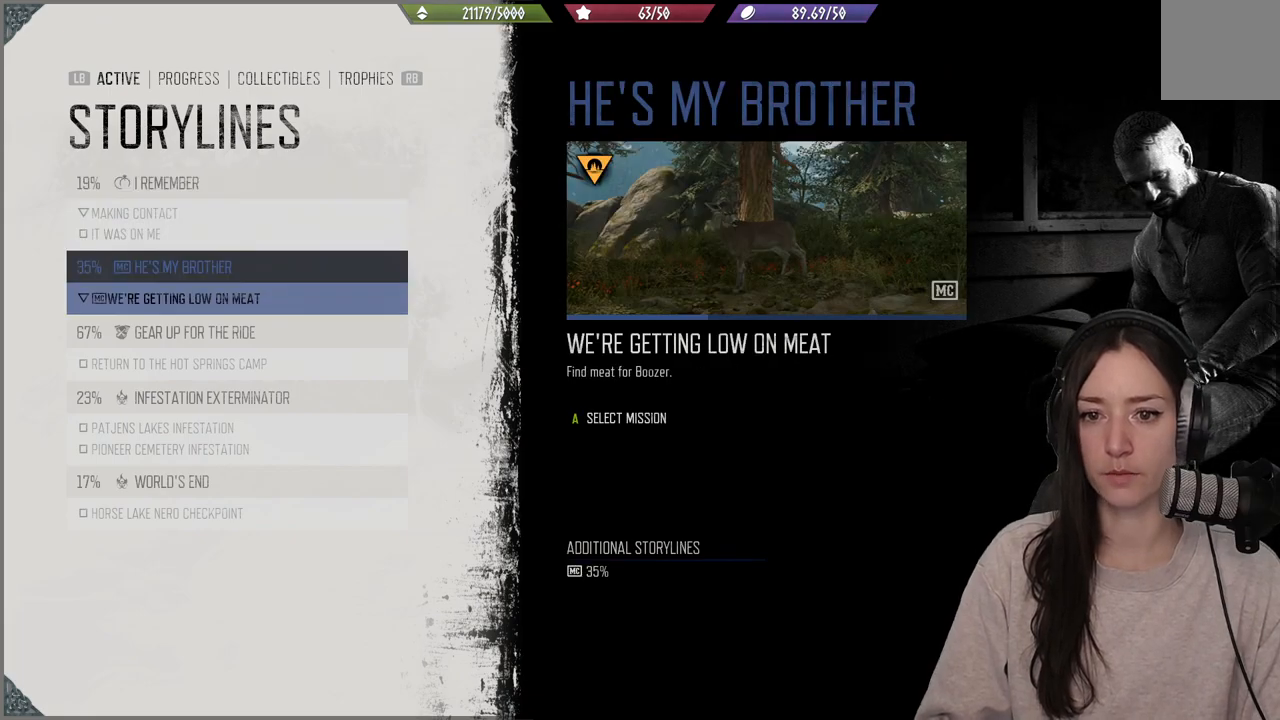
Gameplay with a controller (Xbox layout); each line is a JSON object with the inputs held at the frame after it. "events" lists button and stick changes between this image and that frame as [ms after this image, input, new state], when the widget could be followed in between. Not read: L3.
{"buttons": [], "left_stick": "center", "right_stick": "center", "events": []}
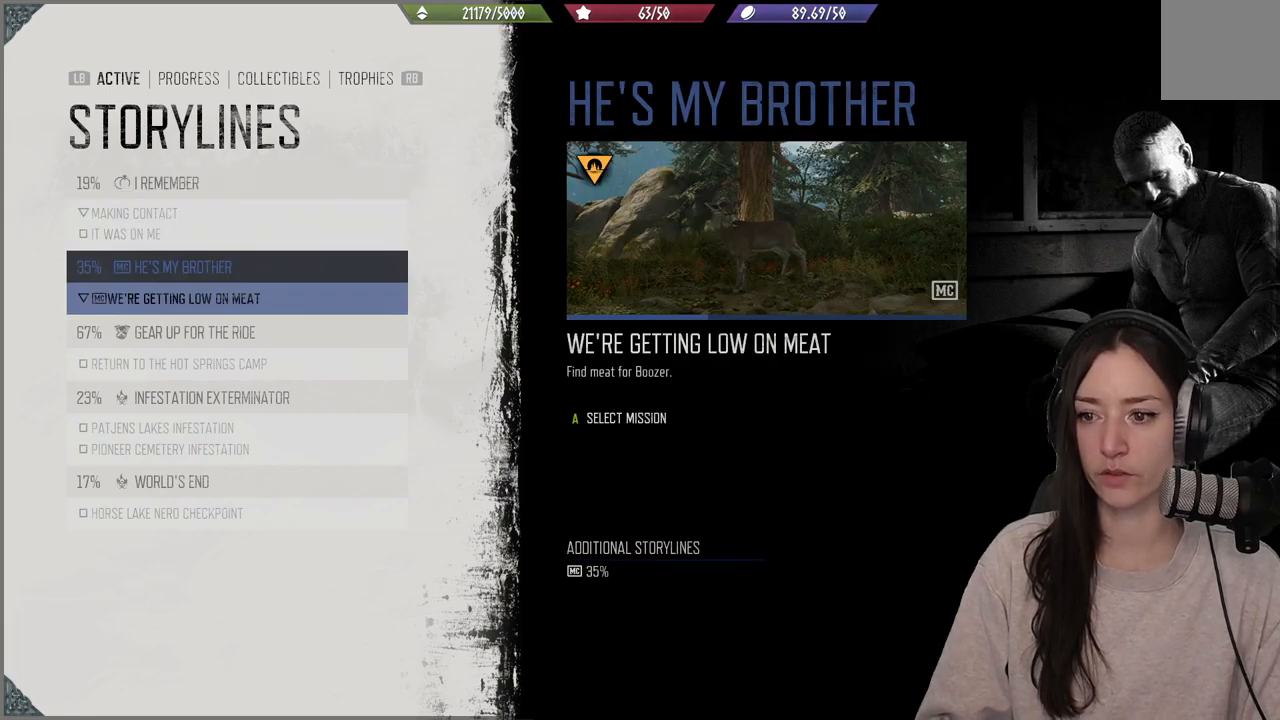
{"buttons": [], "left_stick": "center", "right_stick": "center", "events": []}
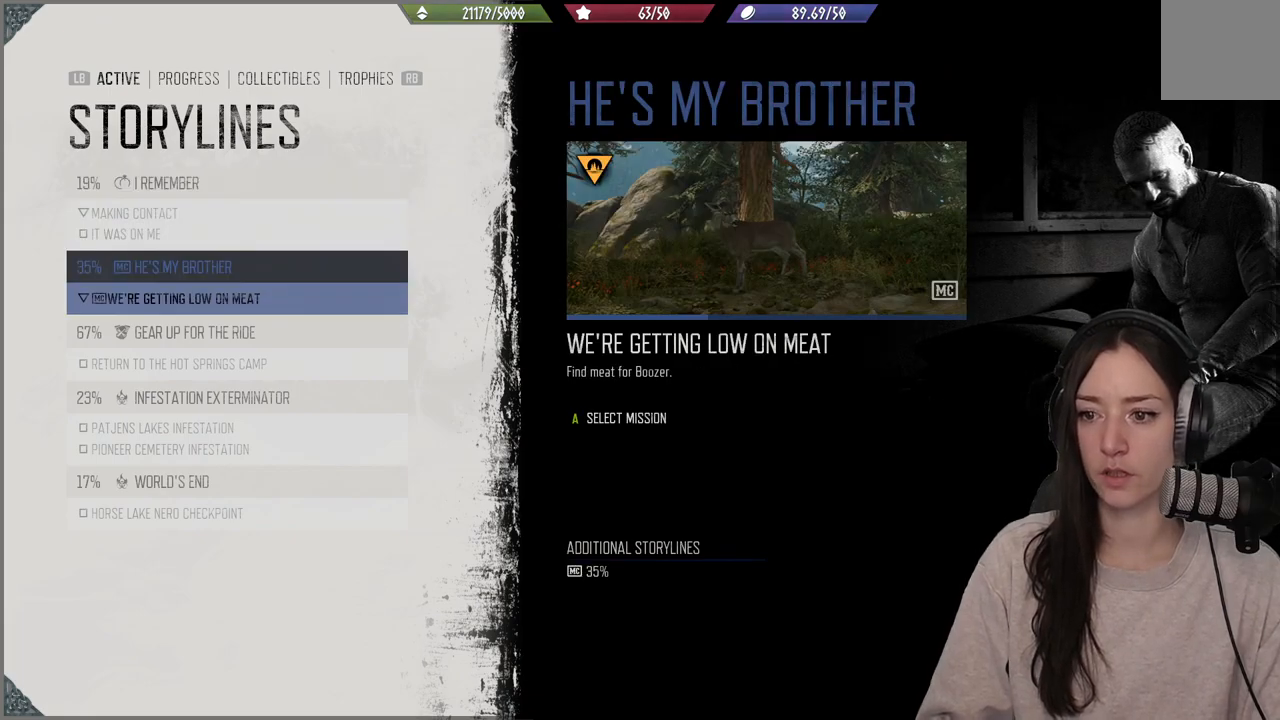
{"buttons": [], "left_stick": "center", "right_stick": "center", "events": []}
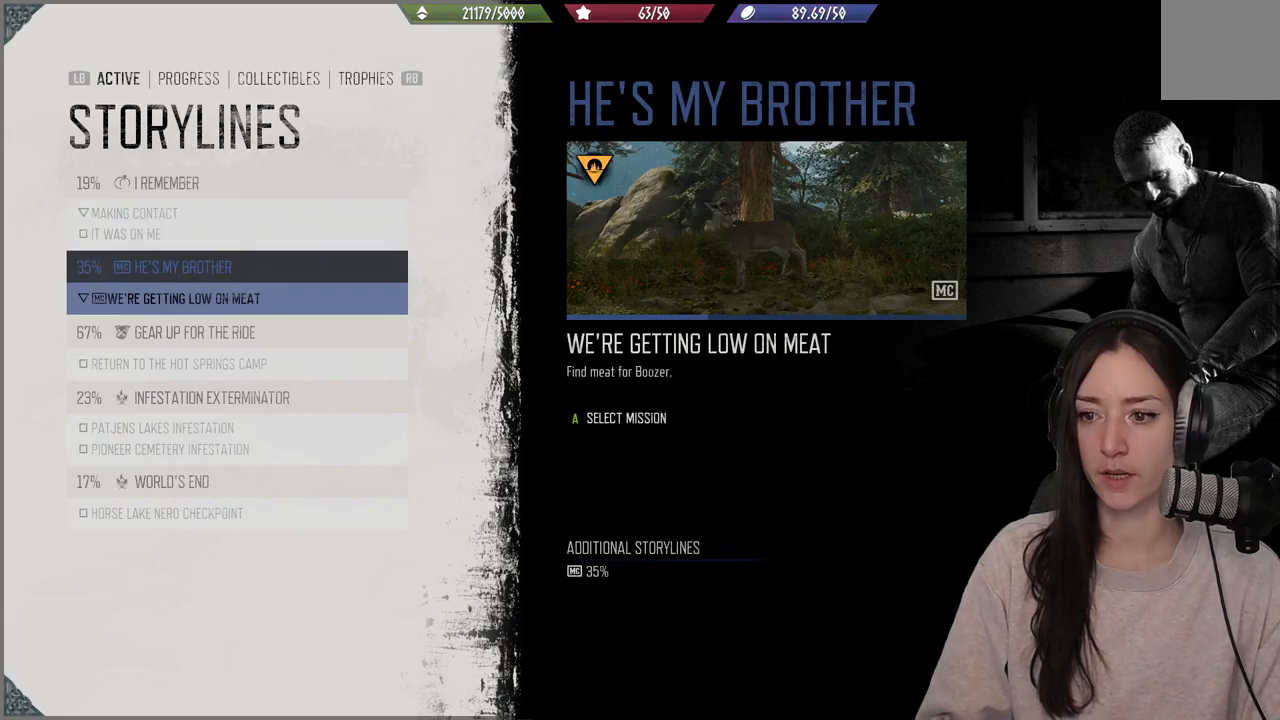
{"buttons": ["A"], "left_stick": "center", "right_stick": "center", "events": [[450, "A", "down"]]}
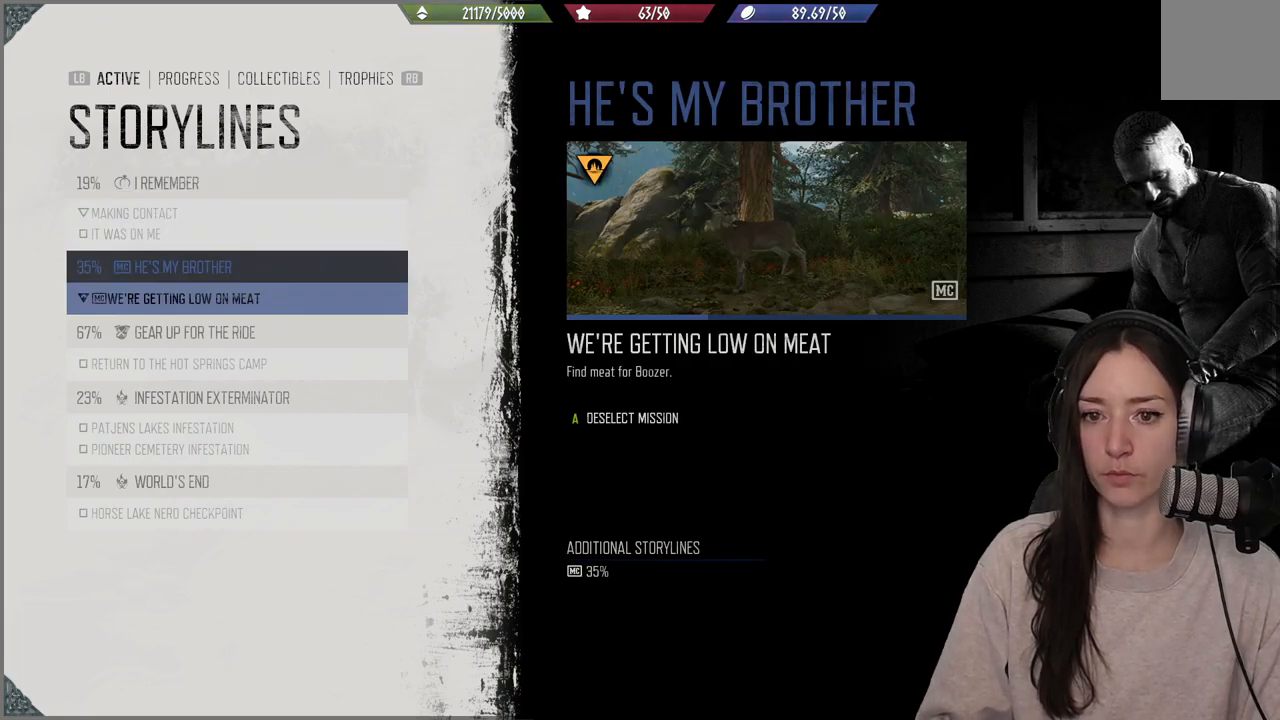
{"buttons": [], "left_stick": "center", "right_stick": "center", "events": [[100, "A", "up"]]}
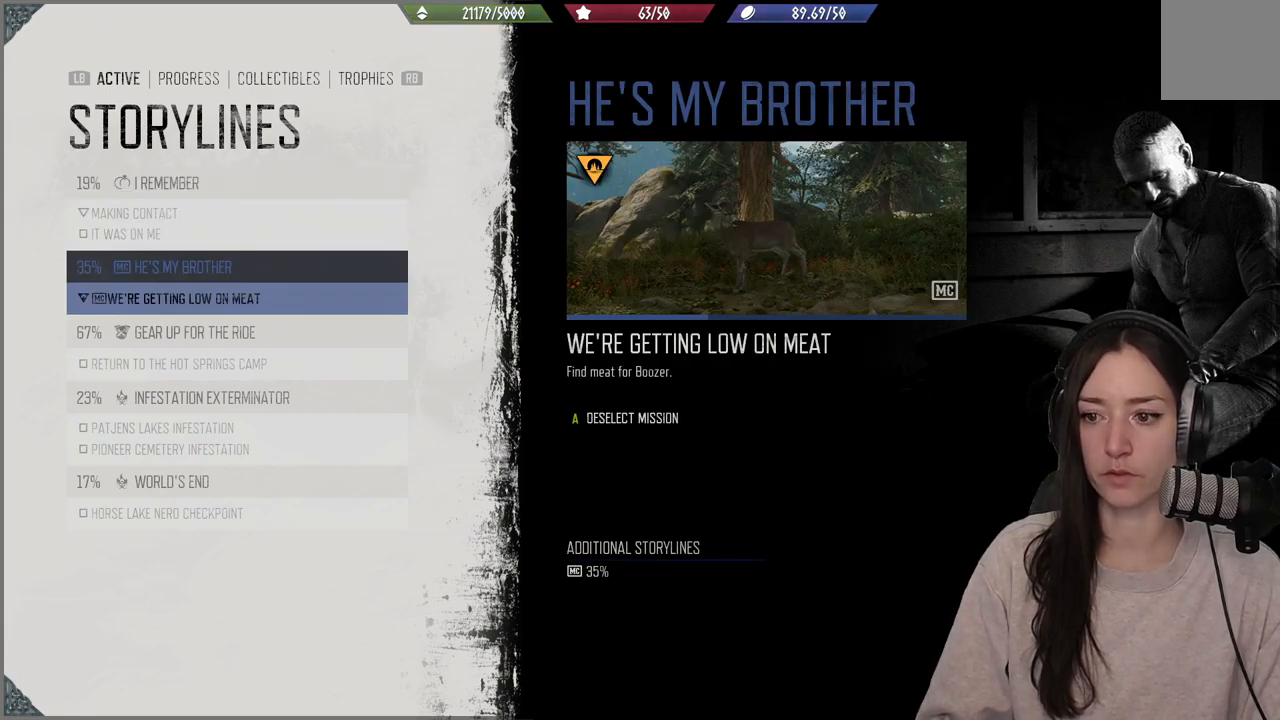
{"buttons": [], "left_stick": "center", "right_stick": "center", "events": [[283, "B", "down"], [383, "B", "up"]]}
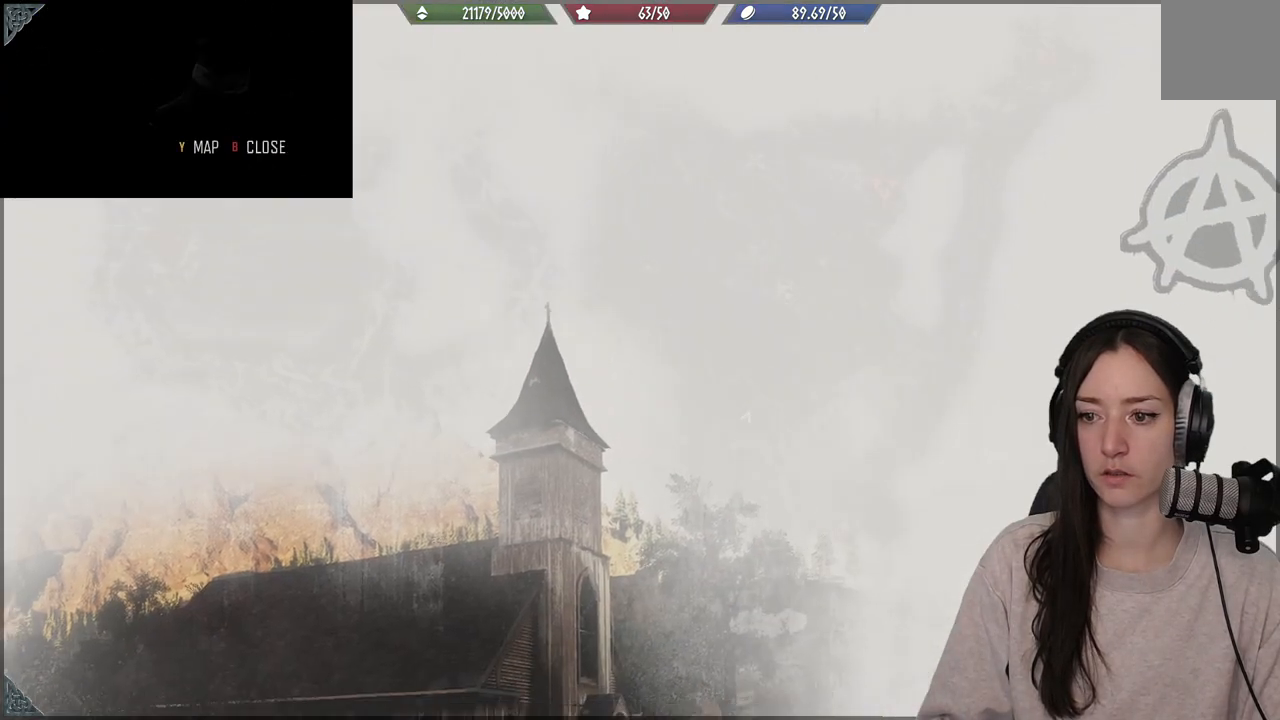
{"buttons": [], "left_stick": "center", "right_stick": "center", "events": [[183, "B", "down"], [317, "B", "up"]]}
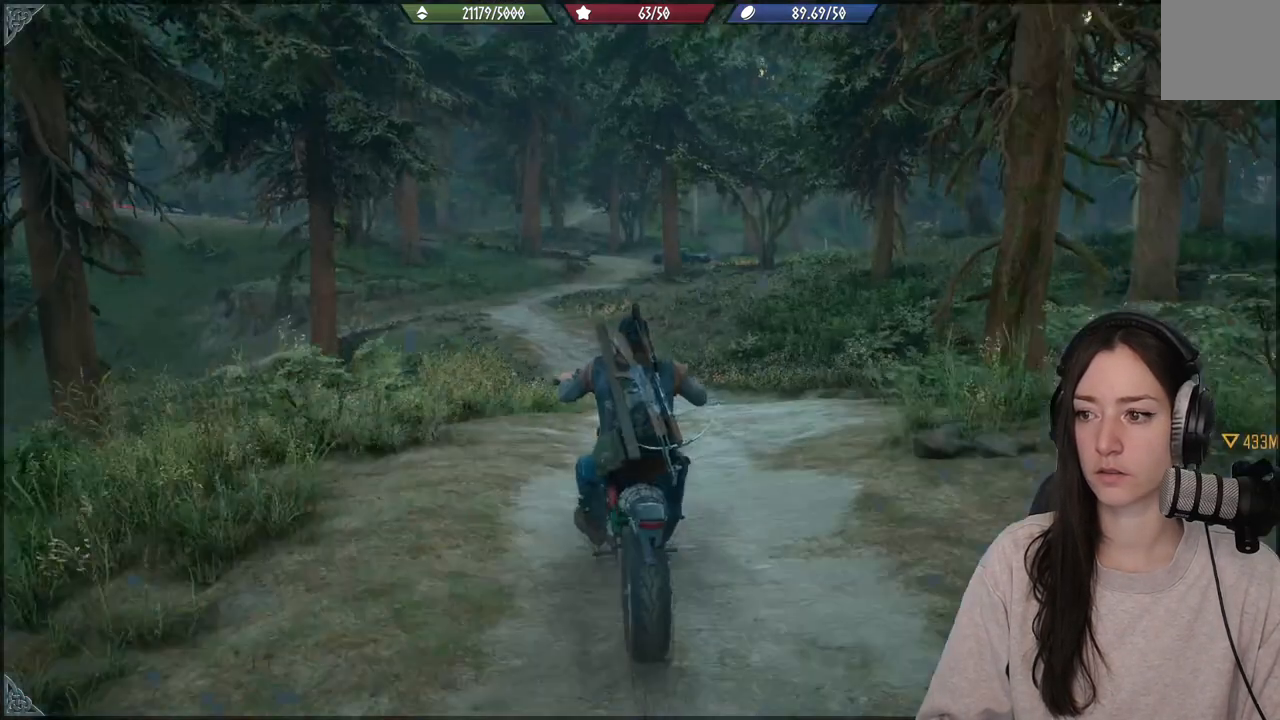
{"buttons": [], "left_stick": "center", "right_stick": "center", "events": []}
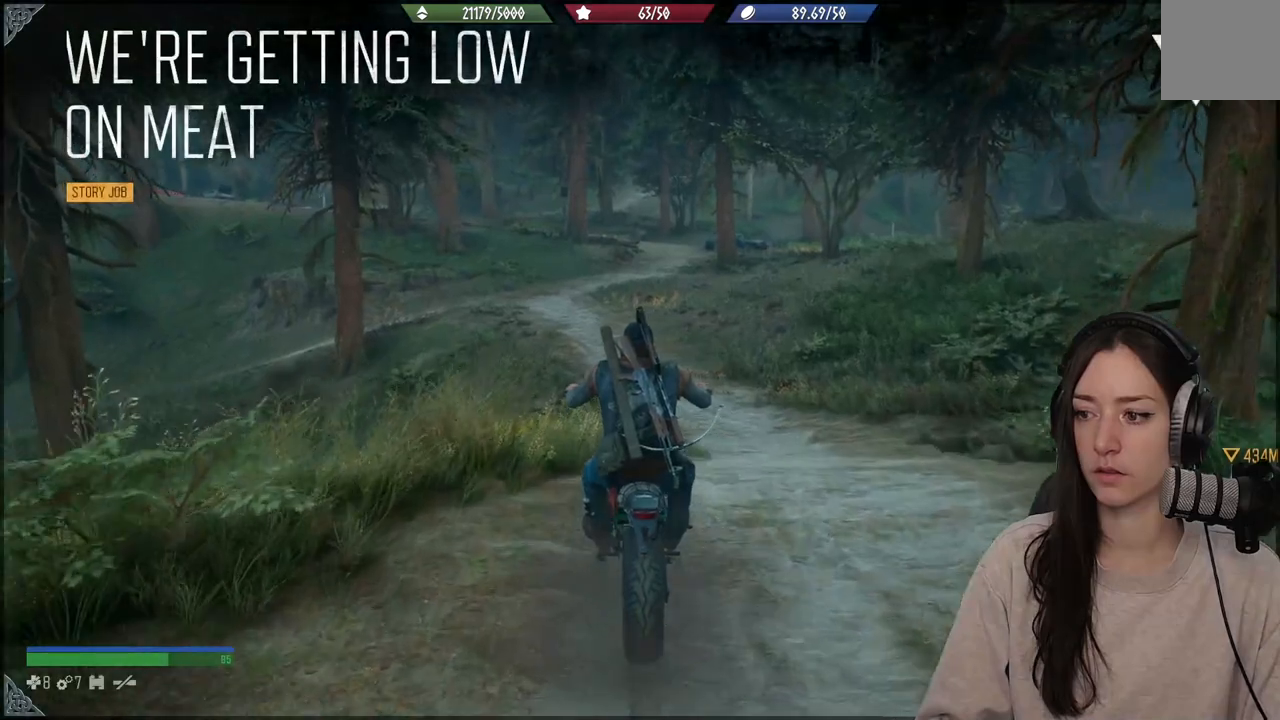
{"buttons": [], "left_stick": "right", "right_stick": "center", "events": [[483, "left_stick", "right"]]}
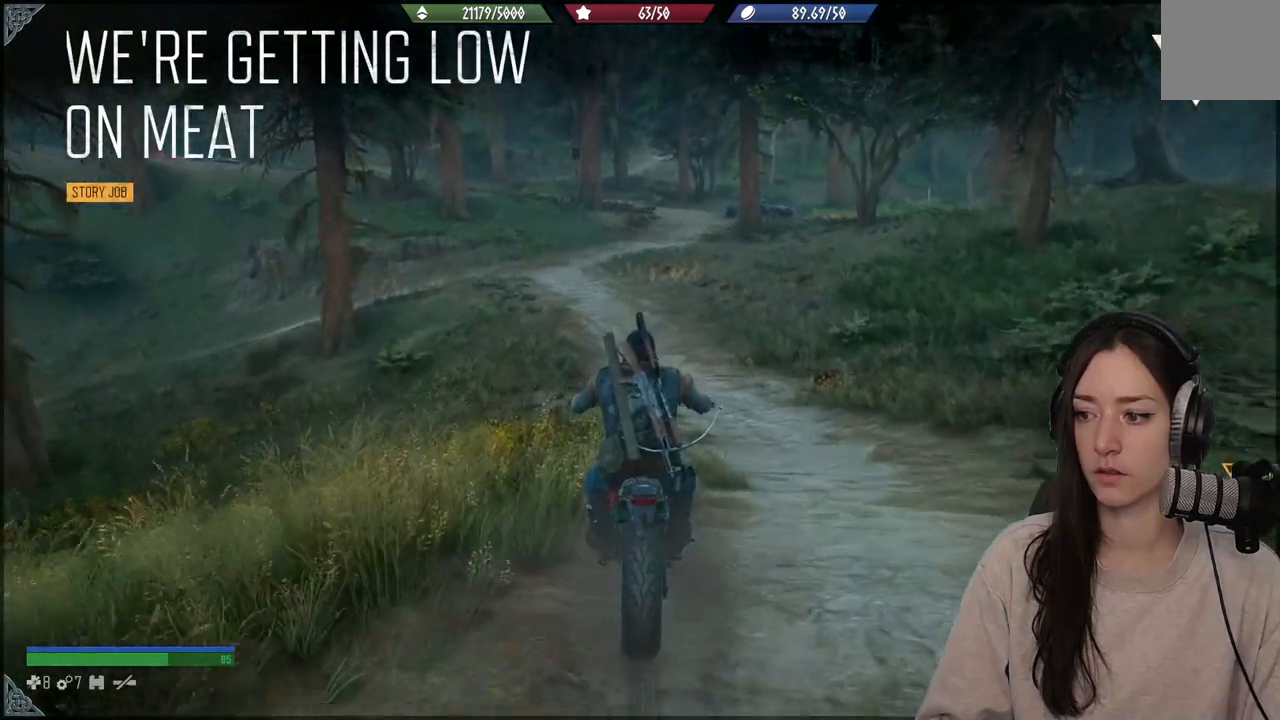
{"buttons": [], "left_stick": "right", "right_stick": "right", "events": [[67, "right_stick", "right"]]}
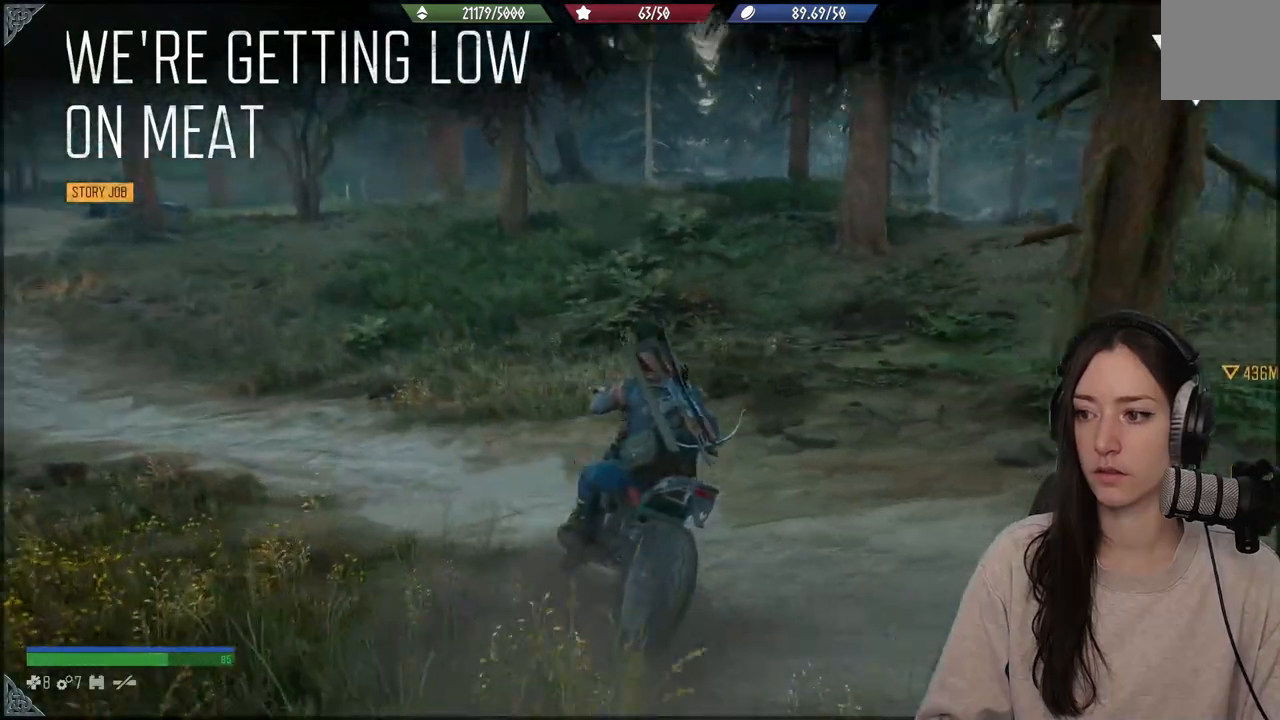
{"buttons": [], "left_stick": "up-right", "right_stick": "center", "events": [[150, "left_stick", "up-right"], [200, "right_stick", "center"]]}
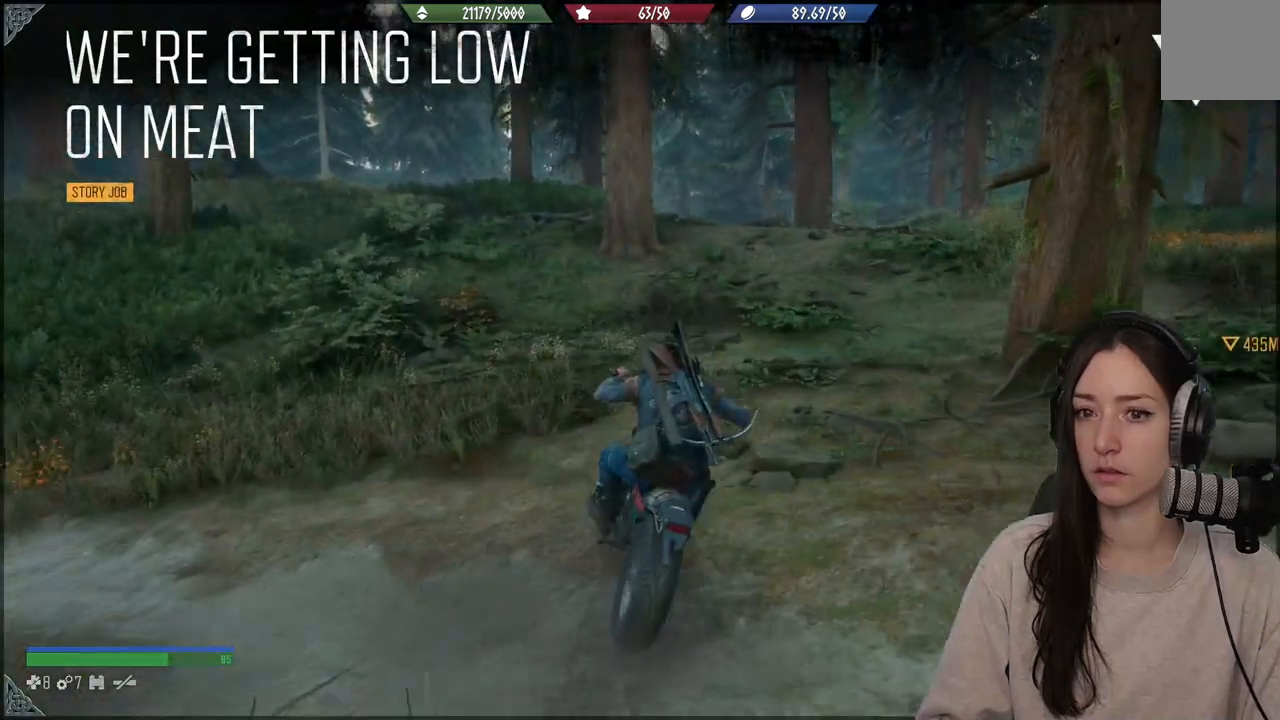
{"buttons": [], "left_stick": "up-right", "right_stick": "right", "events": [[67, "right_stick", "right"]]}
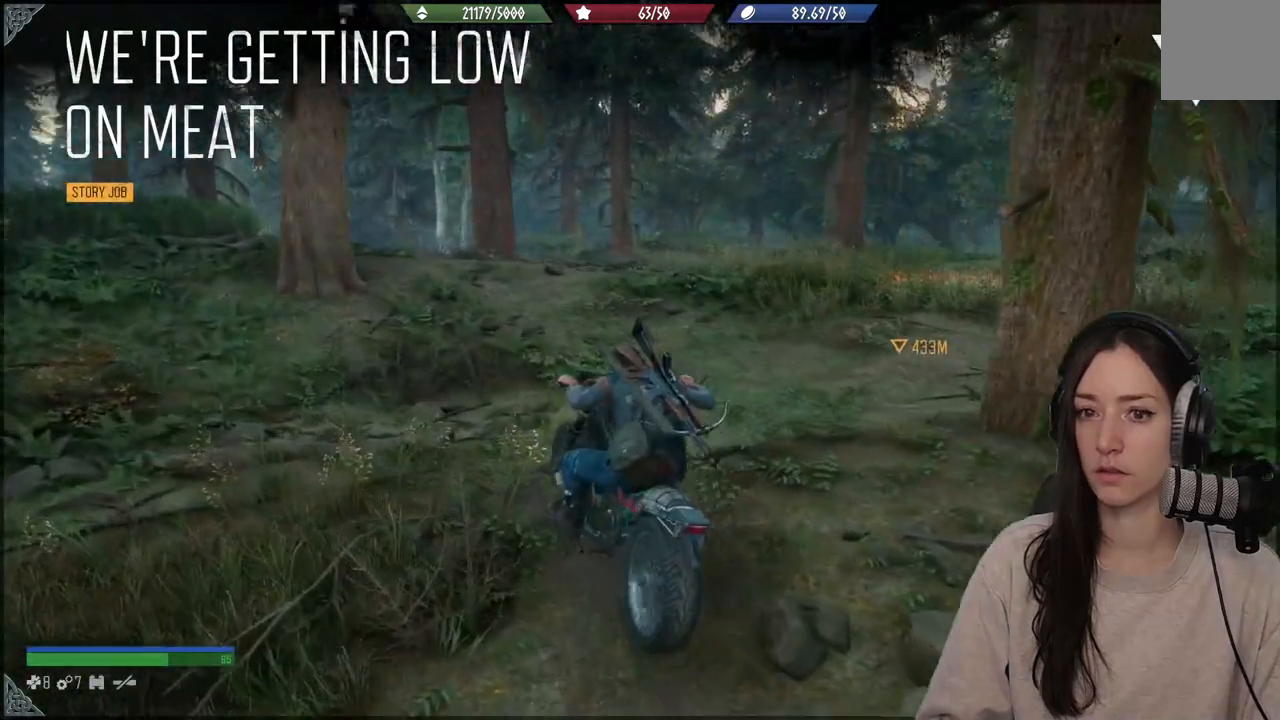
{"buttons": [], "left_stick": "up-right", "right_stick": "right", "events": []}
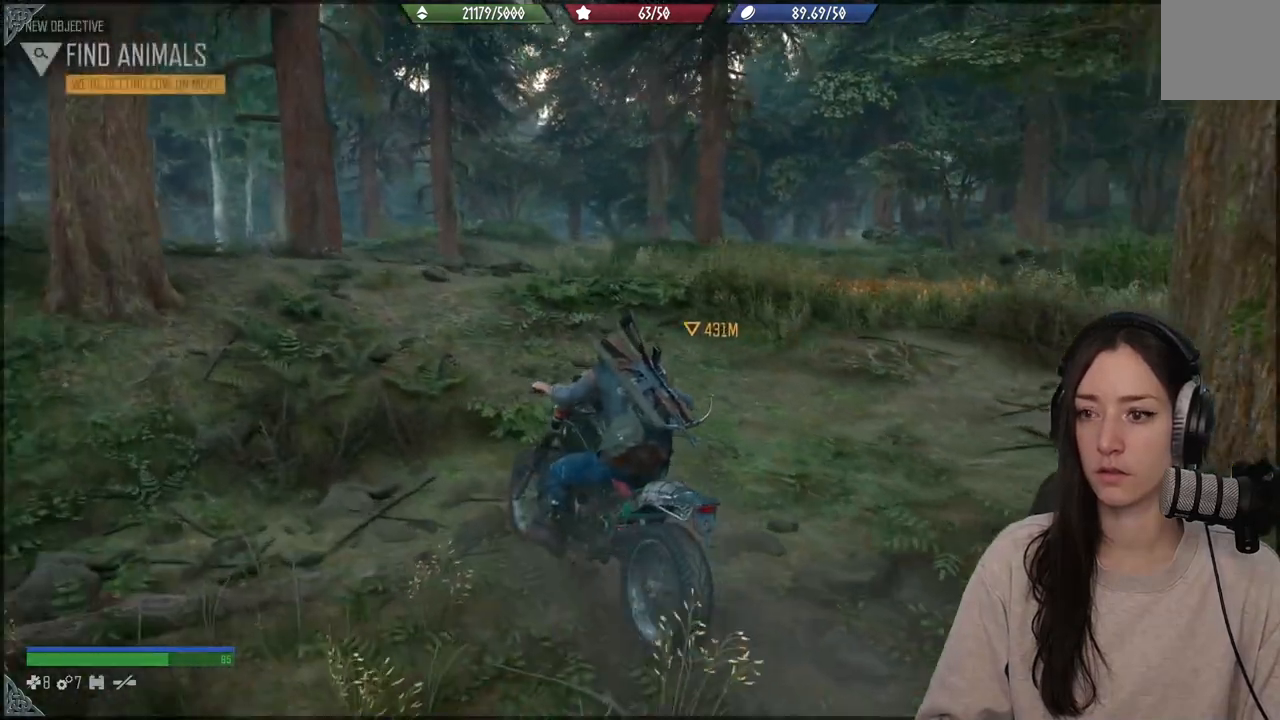
{"buttons": ["R2"], "left_stick": "up-right", "right_stick": "center", "events": [[33, "right_stick", "center"], [200, "R2", "down"]]}
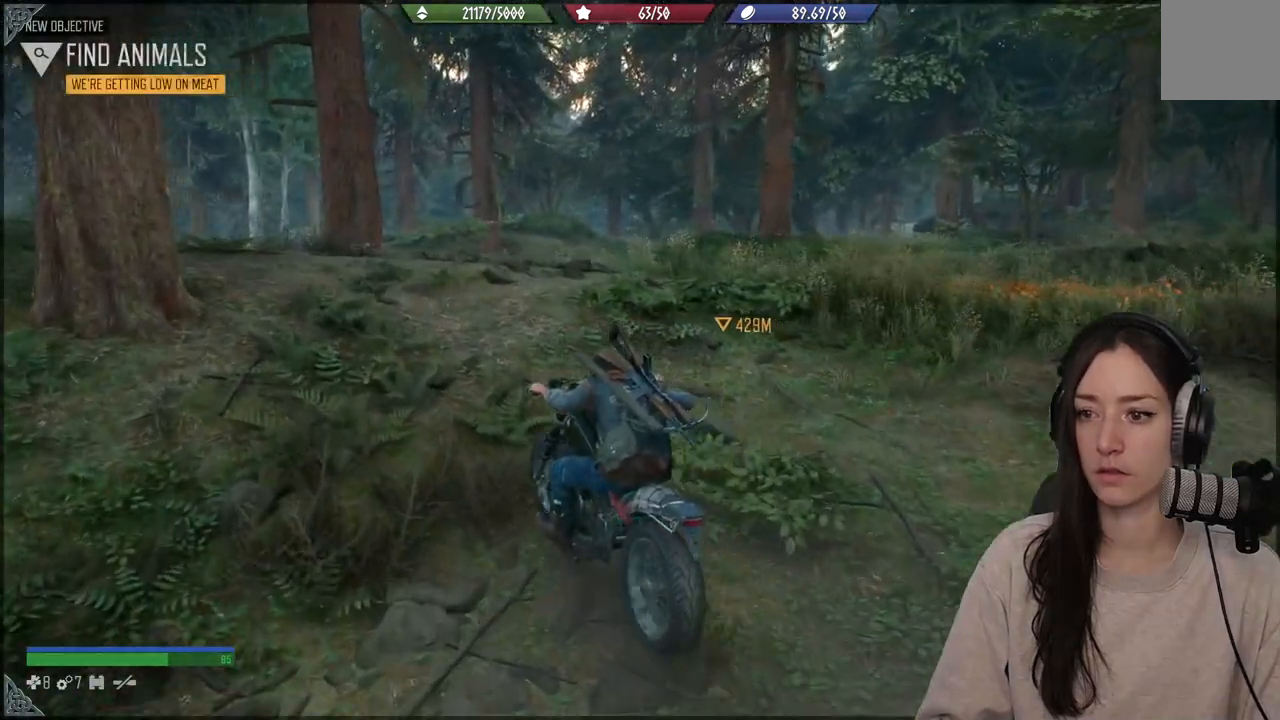
{"buttons": ["R2"], "left_stick": "up-right", "right_stick": "center", "events": []}
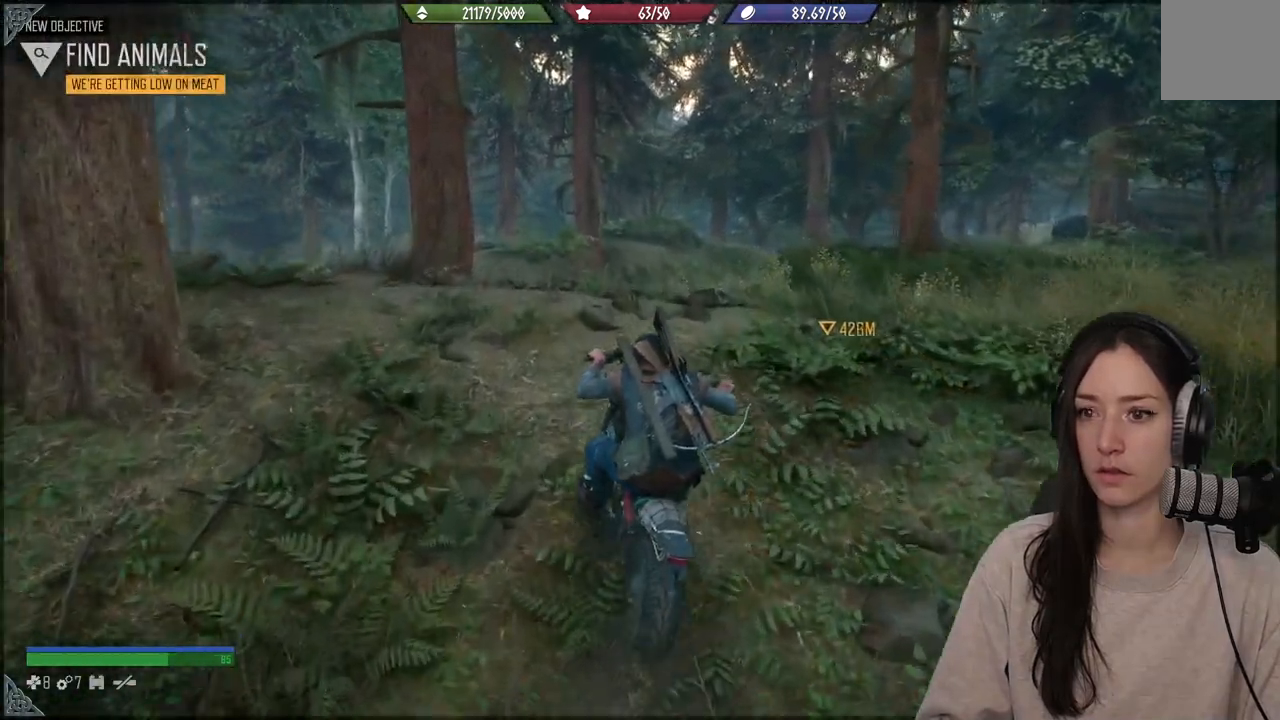
{"buttons": [], "left_stick": "up-right", "right_stick": "center", "events": [[33, "right_stick", "right"], [450, "R2", "up"], [500, "right_stick", "center"]]}
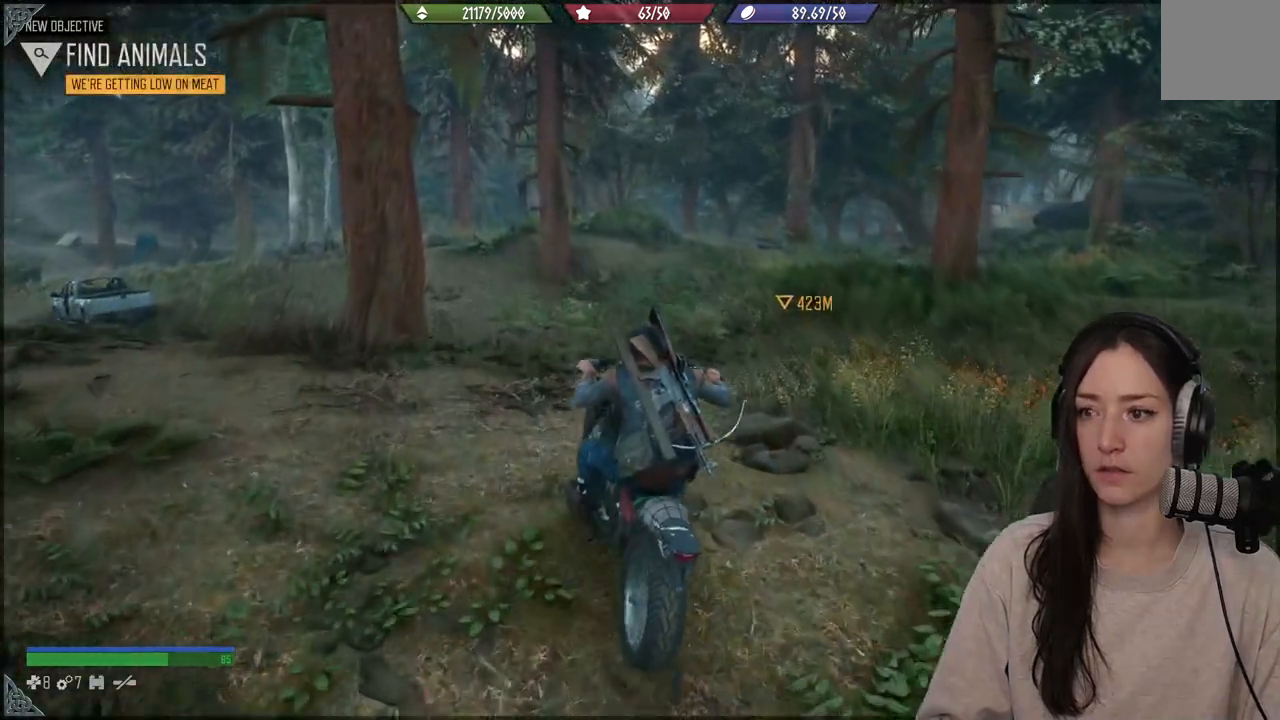
{"buttons": [], "left_stick": "up-right", "right_stick": "center", "events": []}
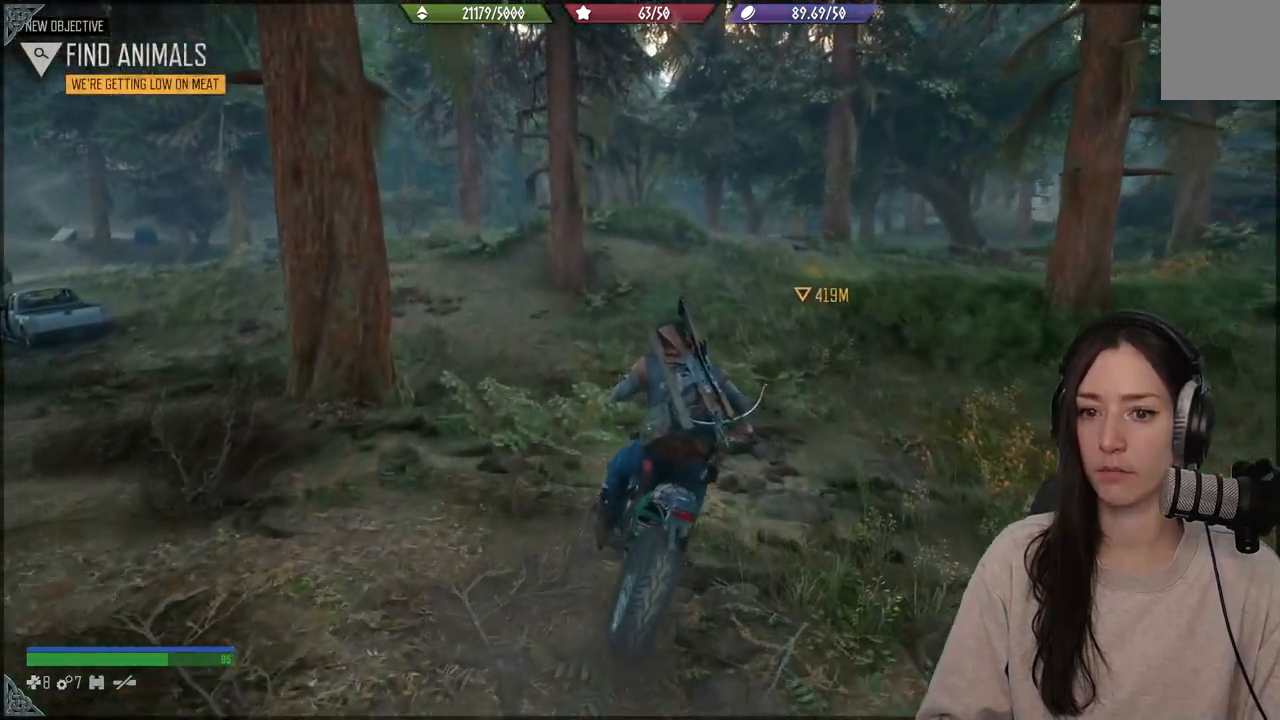
{"buttons": [], "left_stick": "up-right", "right_stick": "center", "events": [[100, "R2", "down"], [433, "R2", "up"]]}
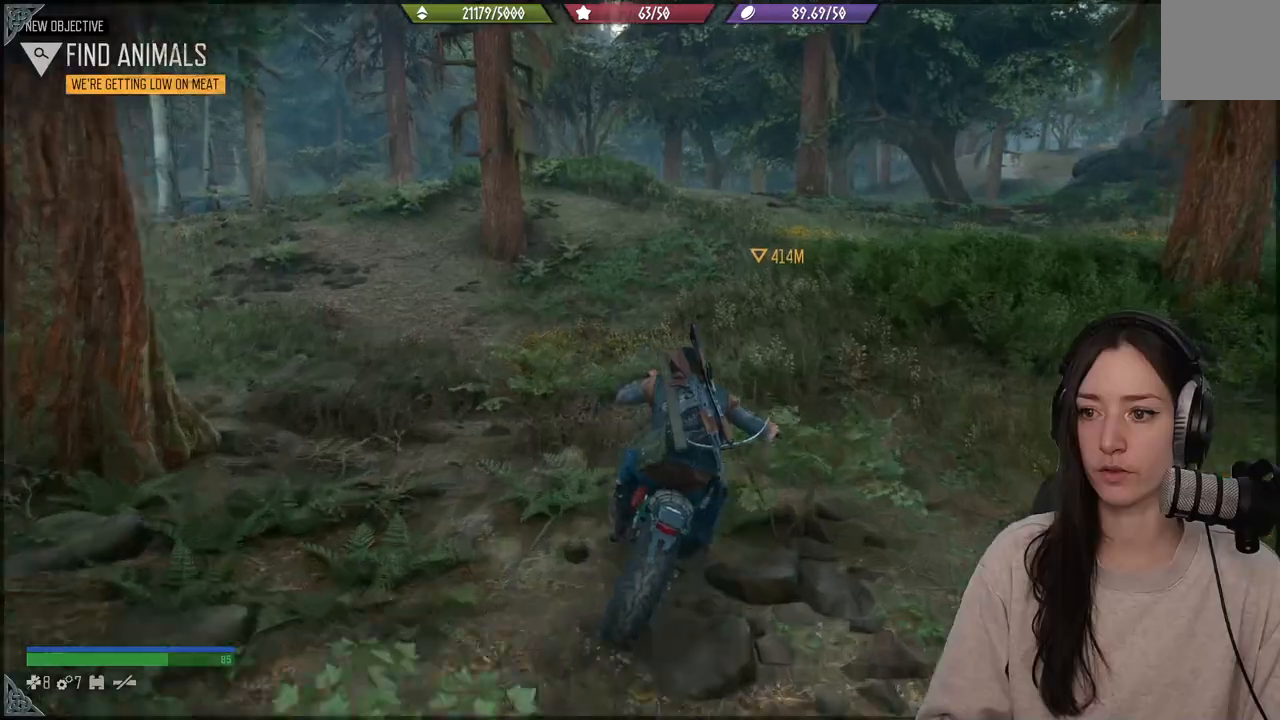
{"buttons": ["R2"], "left_stick": "up-right", "right_stick": "center", "events": [[400, "R2", "down"]]}
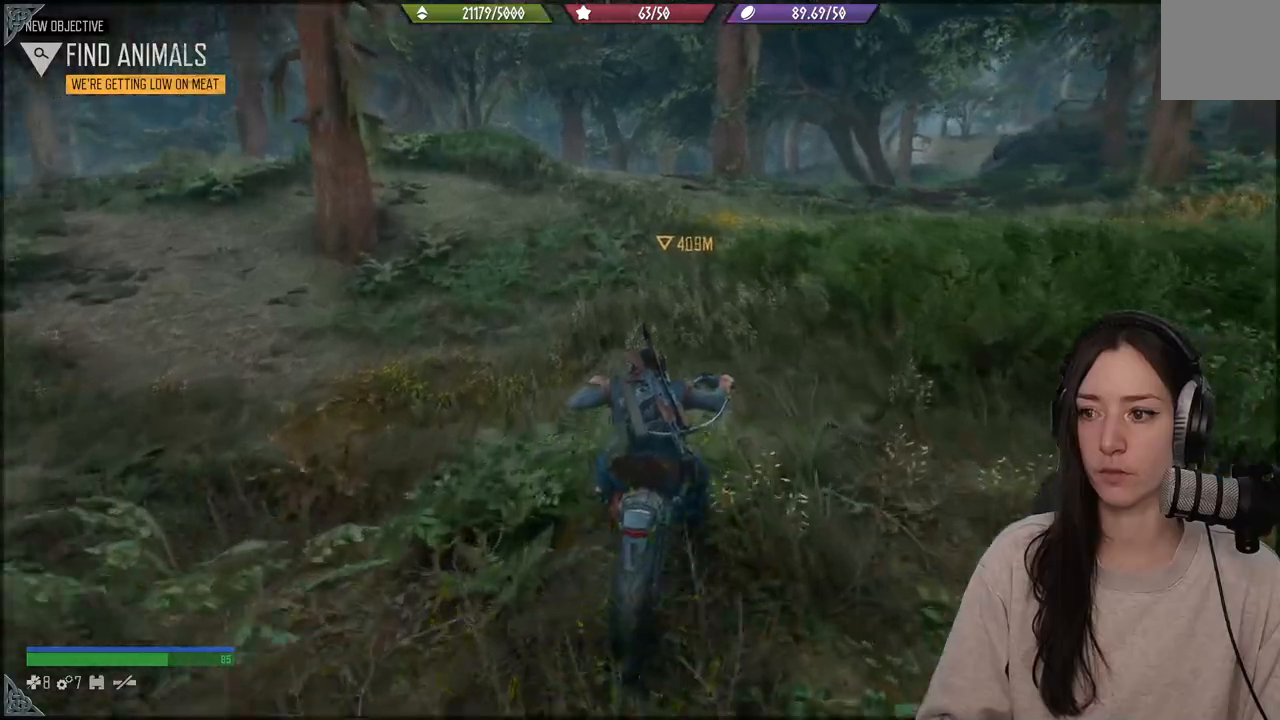
{"buttons": ["R2"], "left_stick": "up-right", "right_stick": "center", "events": []}
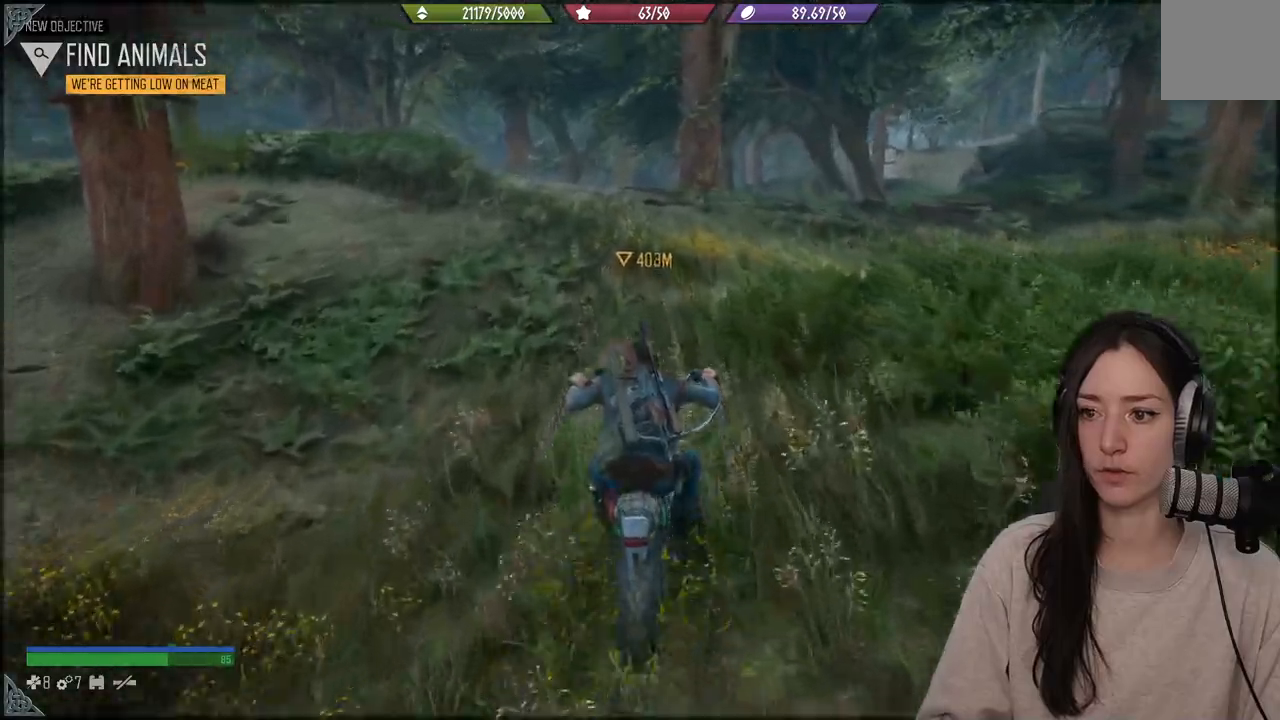
{"buttons": [], "left_stick": "up", "right_stick": "center", "events": [[283, "left_stick", "up"], [417, "R2", "up"]]}
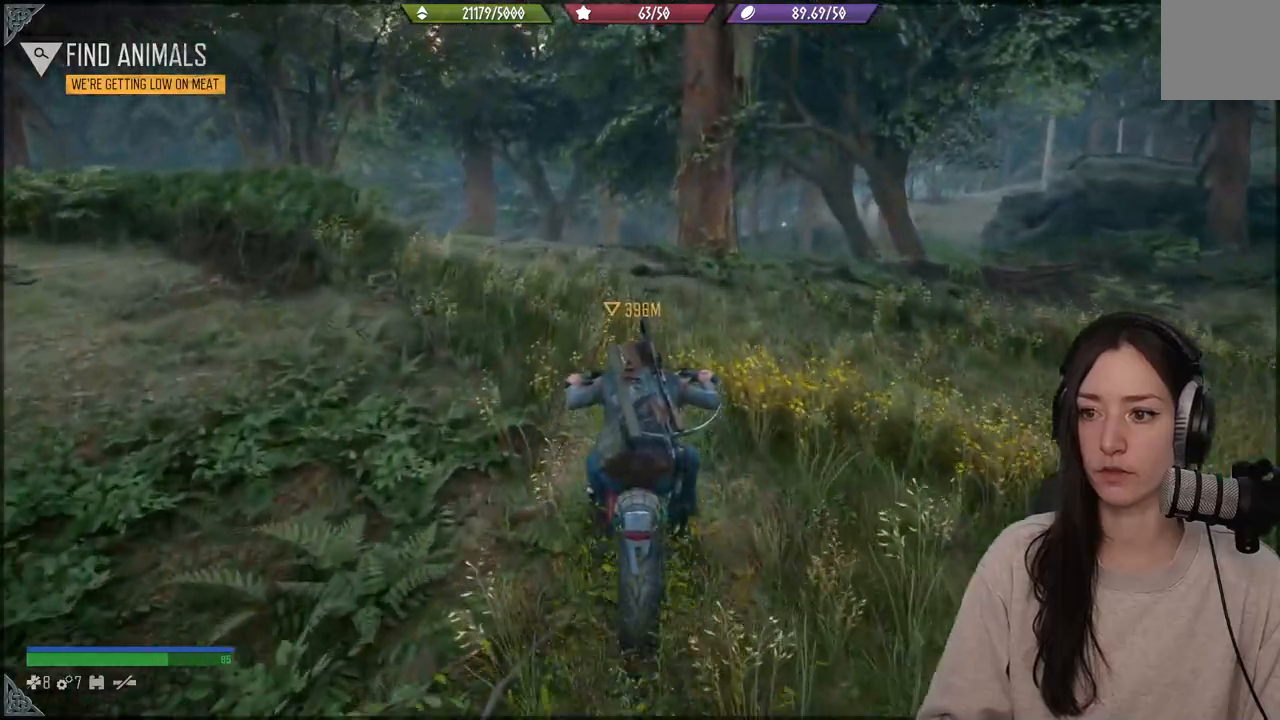
{"buttons": [], "left_stick": "up", "right_stick": "center", "events": []}
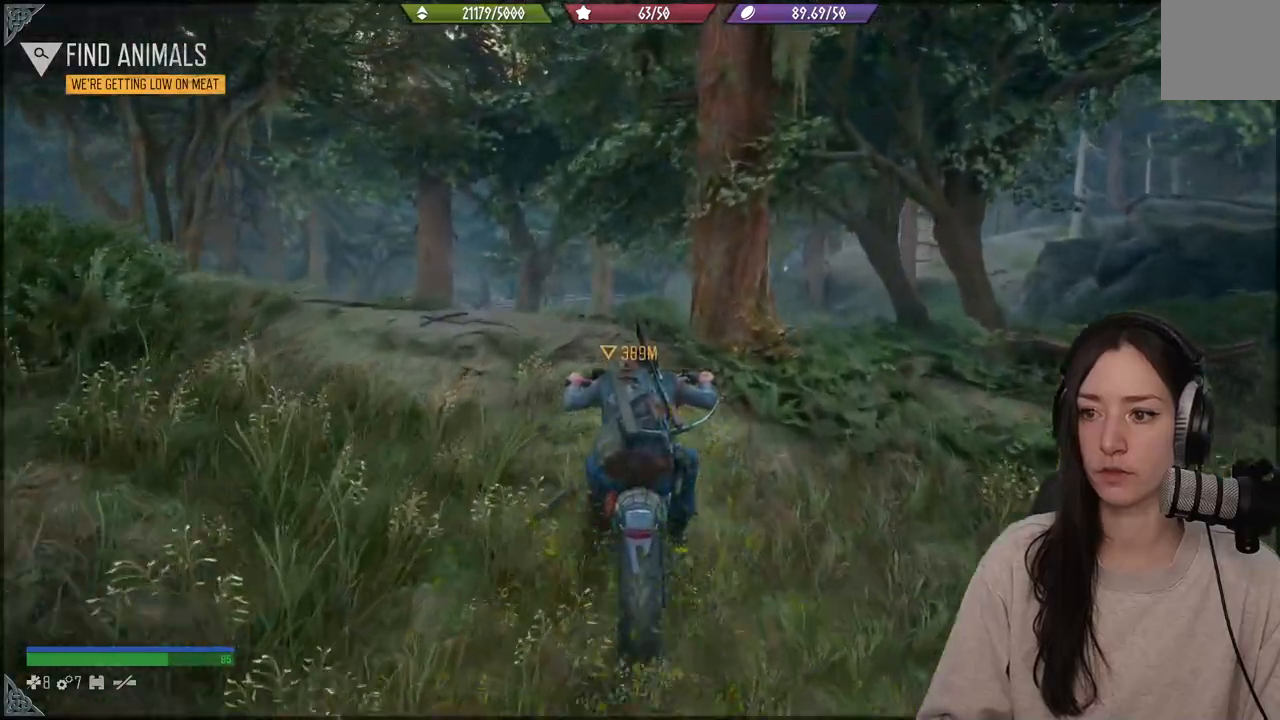
{"buttons": [], "left_stick": "up", "right_stick": "down", "events": [[400, "right_stick", "down"]]}
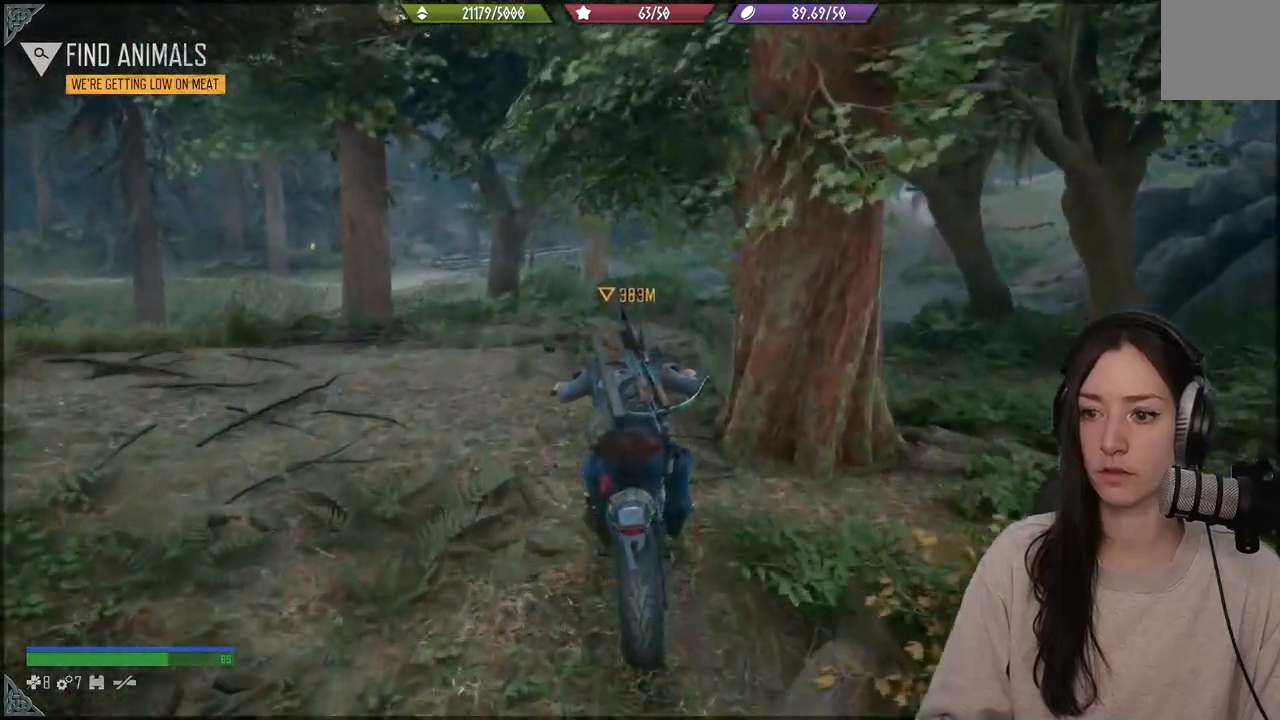
{"buttons": [], "left_stick": "up", "right_stick": "center", "events": [[150, "right_stick", "center"]]}
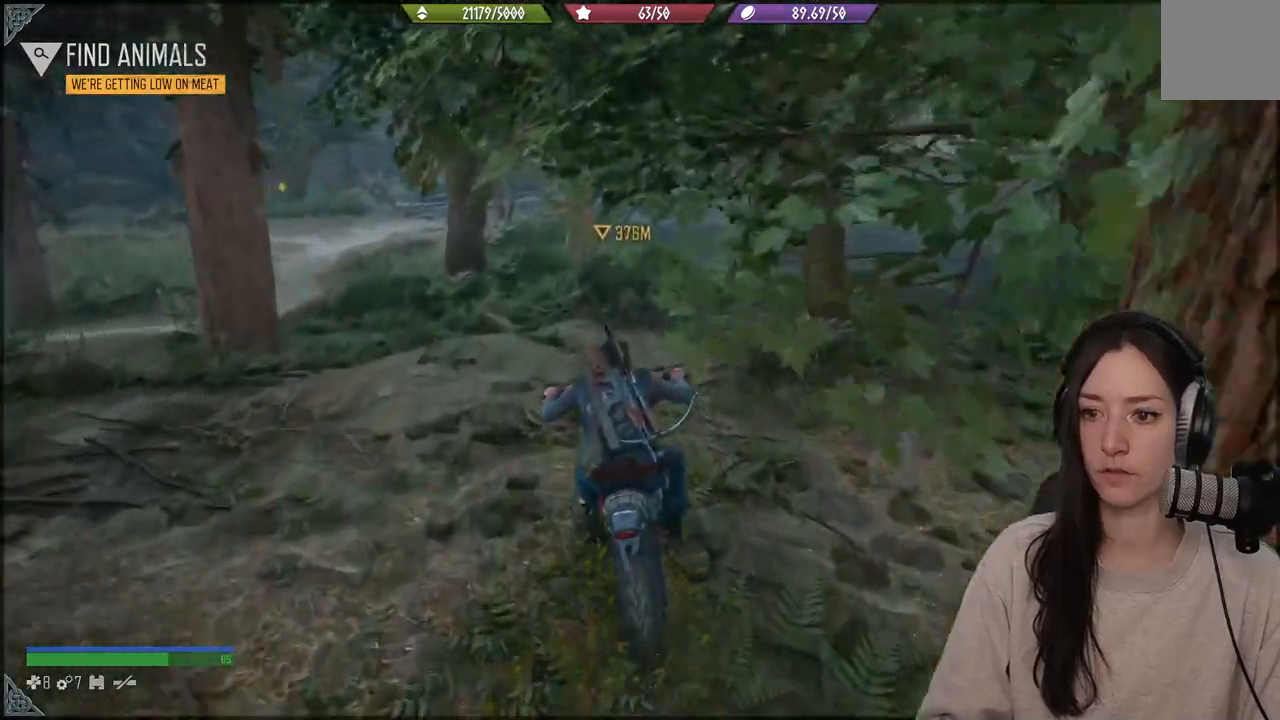
{"buttons": [], "left_stick": "up", "right_stick": "center", "events": []}
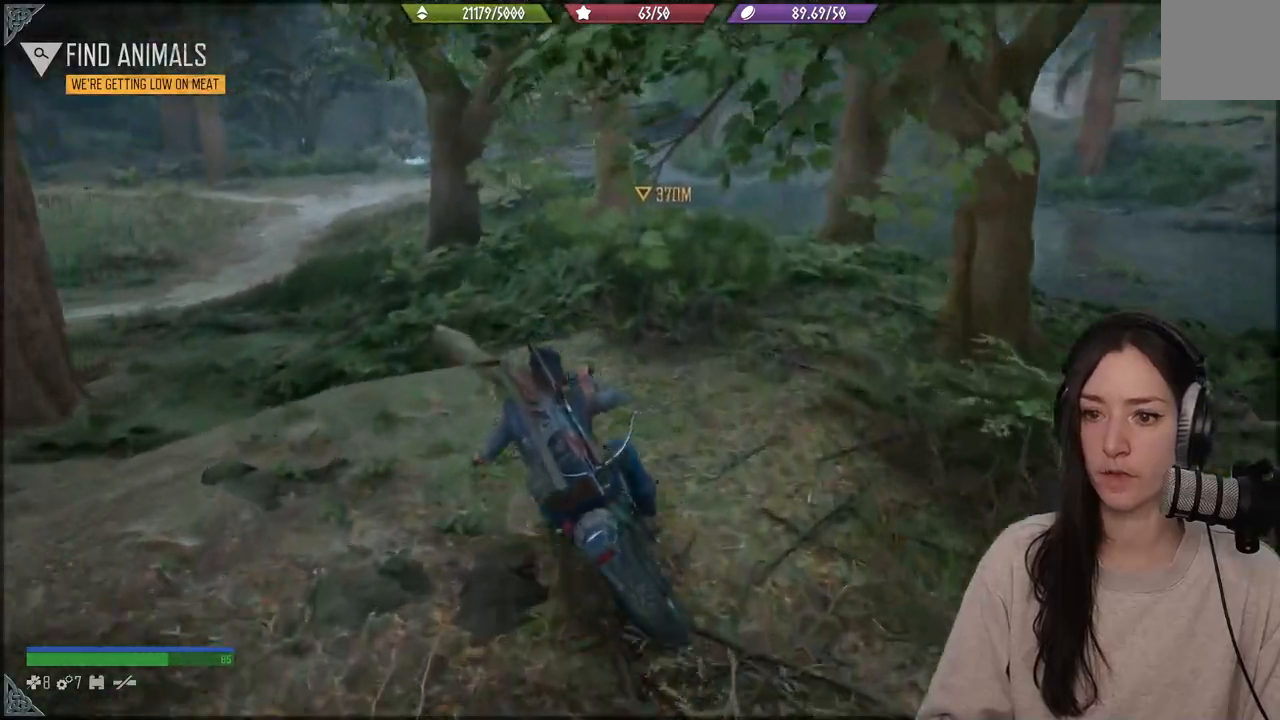
{"buttons": [], "left_stick": "up", "right_stick": "center", "events": []}
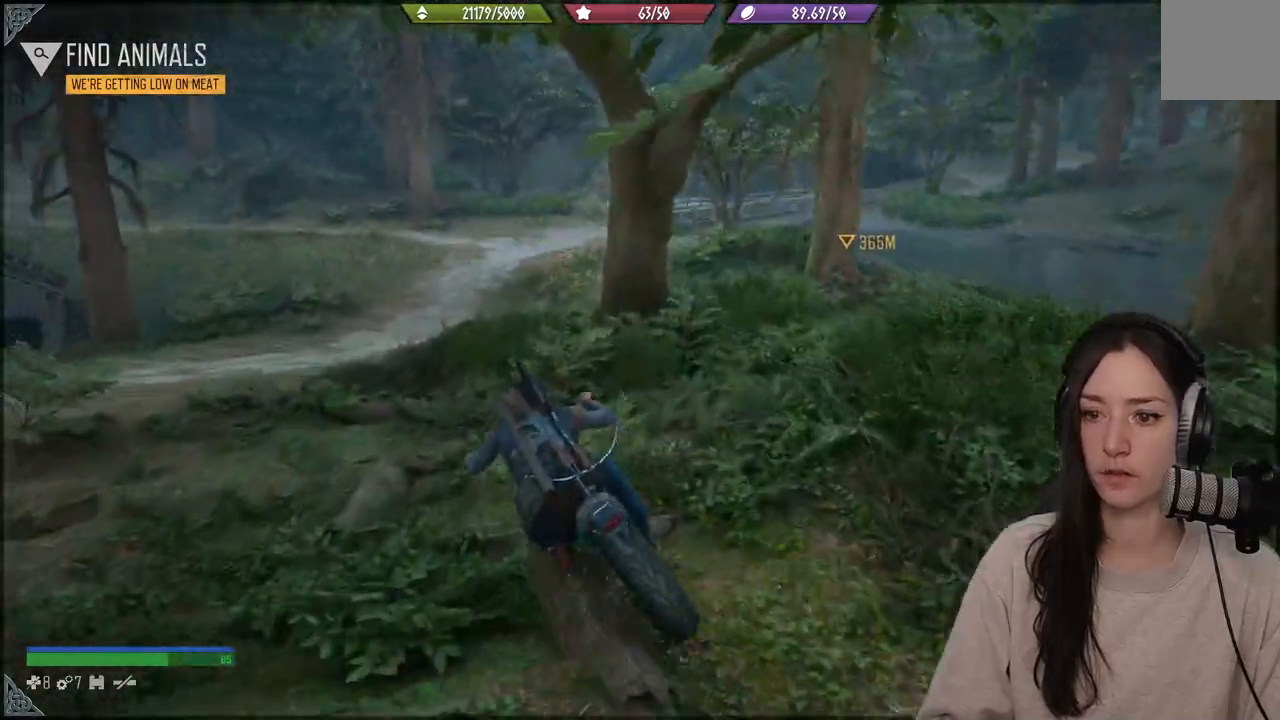
{"buttons": [], "left_stick": "center", "right_stick": "center", "events": [[17, "left_stick", "center"]]}
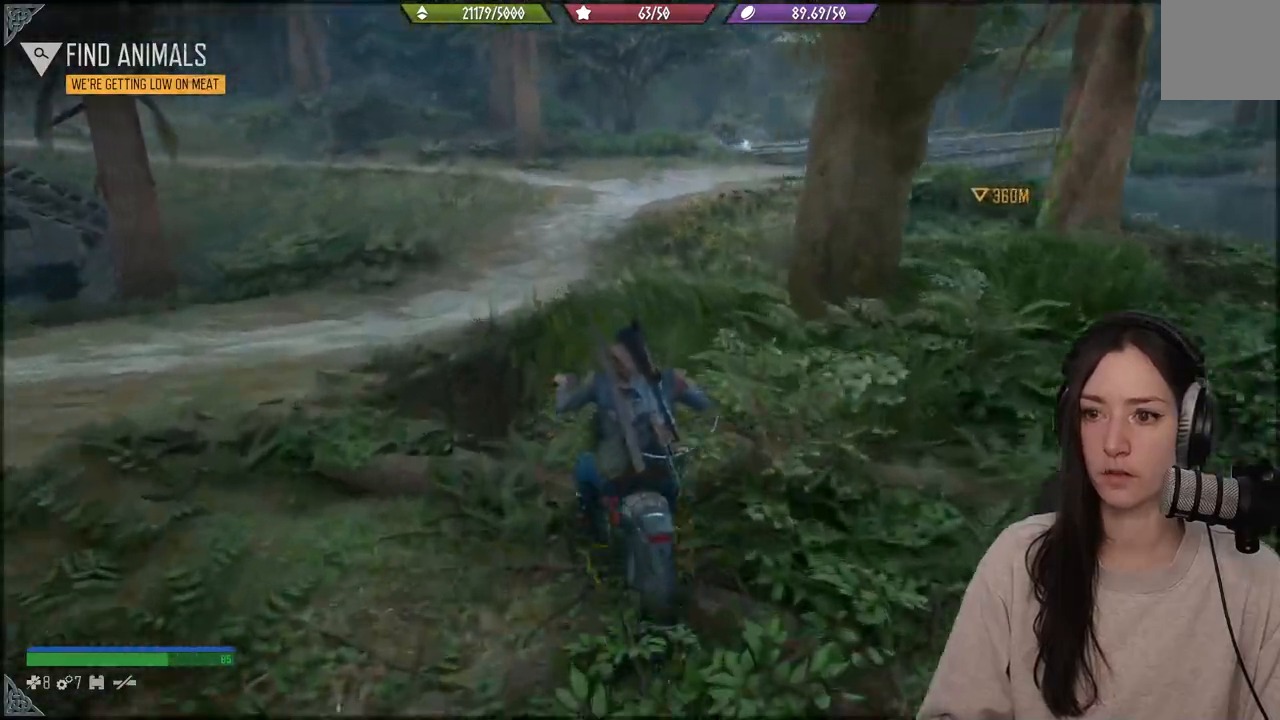
{"buttons": [], "left_stick": "up-right", "right_stick": "center", "events": [[133, "left_stick", "up"], [133, "right_stick", "up-right"], [500, "left_stick", "up-right"], [500, "right_stick", "center"]]}
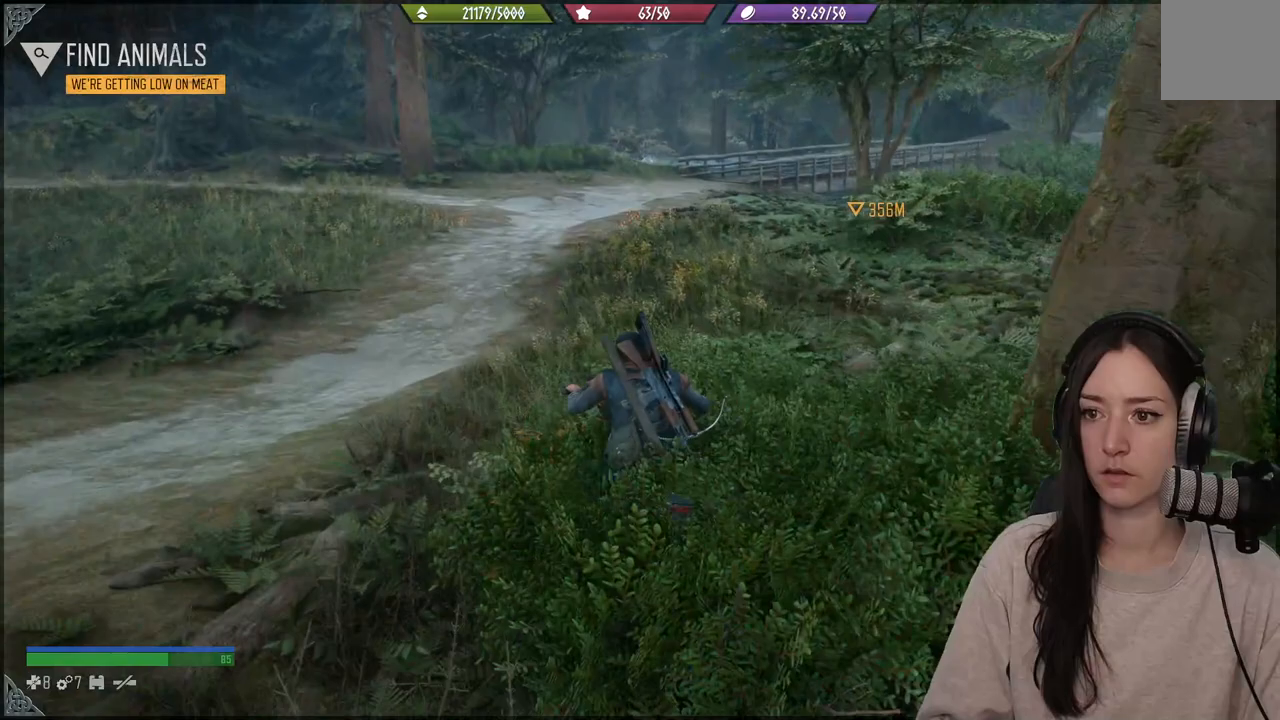
{"buttons": [], "left_stick": "up-right", "right_stick": "center", "events": []}
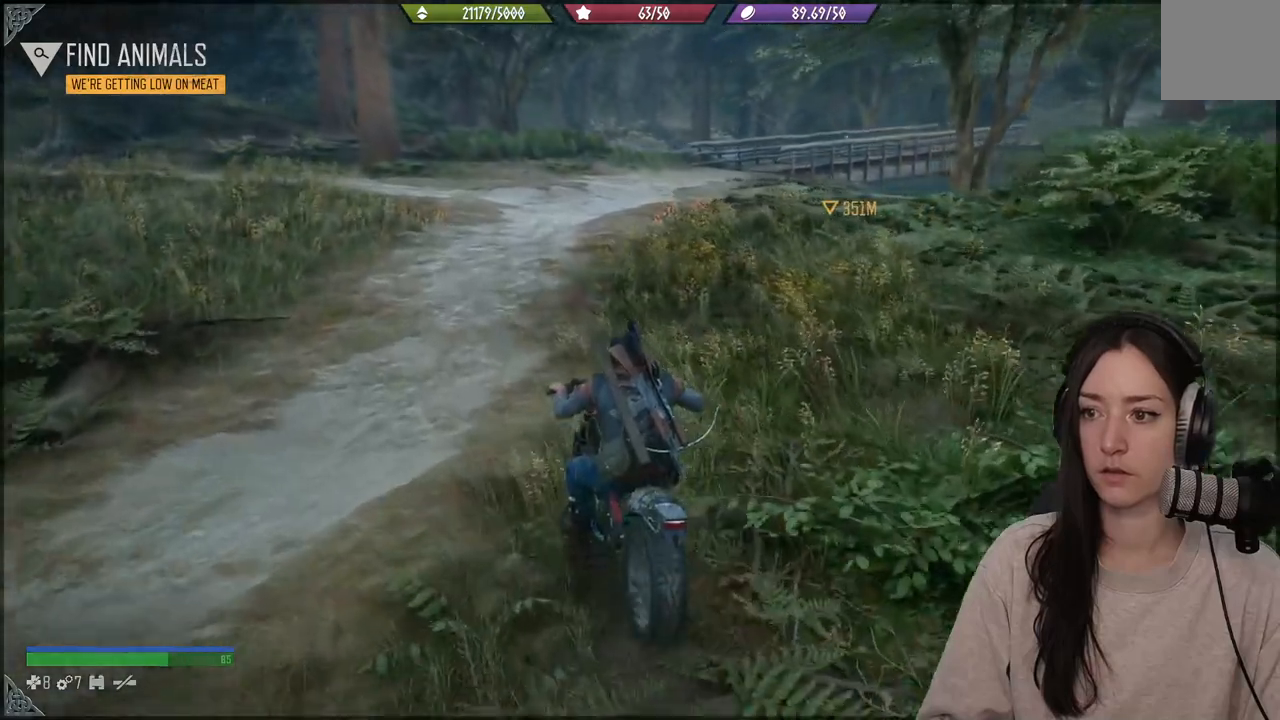
{"buttons": [], "left_stick": "up-right", "right_stick": "center", "events": []}